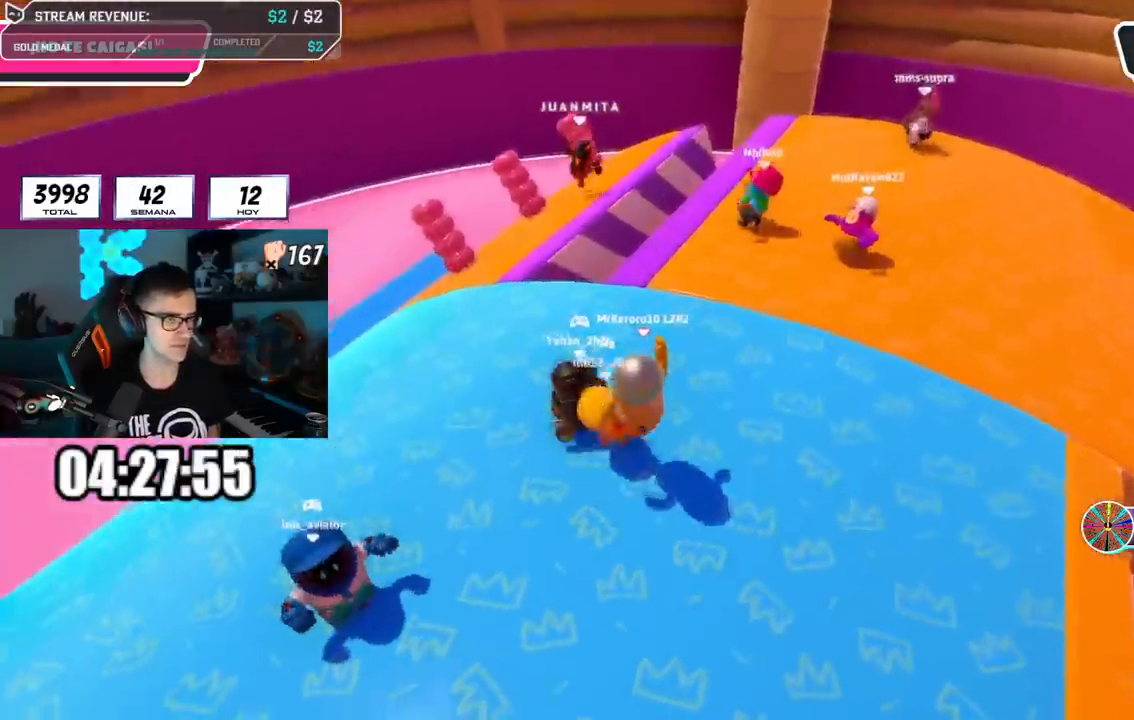
Gameplay with a controller (PlayStation layout); each line is a JSON object with the inputs held at the frame after it. "events" lists button and stick changes between this image and that frame as [ms after this image, input, new state], when the widget could be followed in between.
{"buttons": [], "left_stick": "left", "right_stick": "center", "events": [[67, "right_stick", "down-right"], [117, "left_stick", "center"], [267, "right_stick", "down"], [417, "left_stick", "left"], [417, "right_stick", "center"]]}
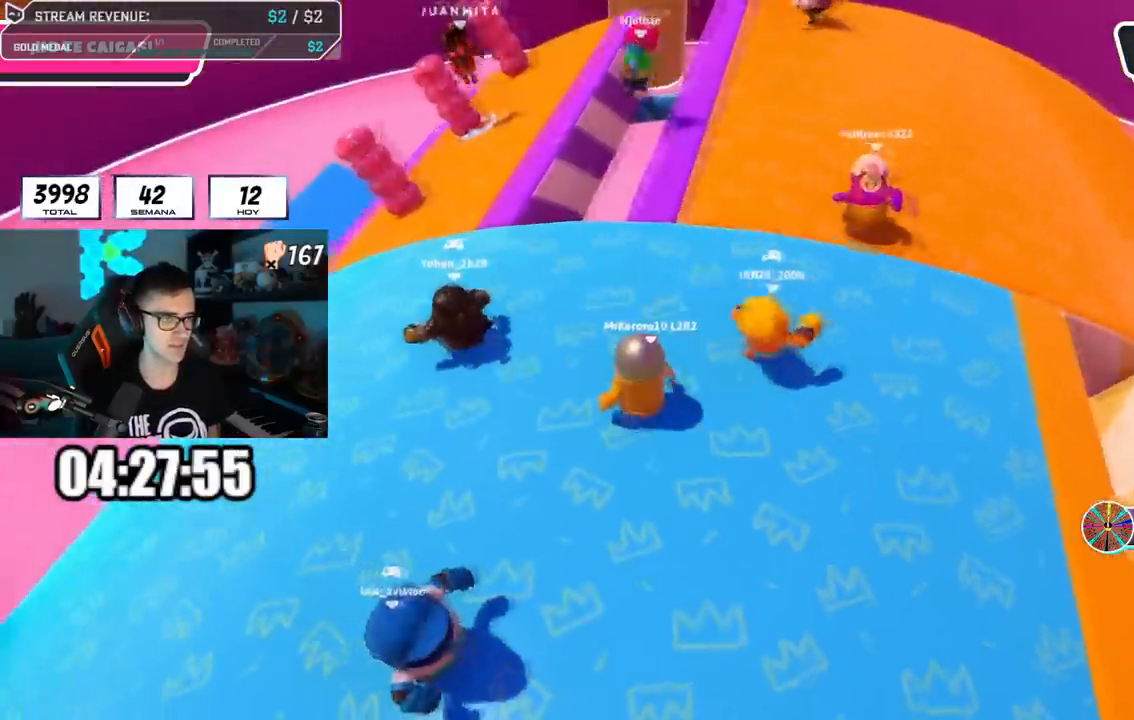
{"buttons": [], "left_stick": "left", "right_stick": "center", "events": [[100, "left_stick", "right"], [217, "right_stick", "down-right"], [251, "left_stick", "center"], [334, "right_stick", "center"], [484, "left_stick", "left"]]}
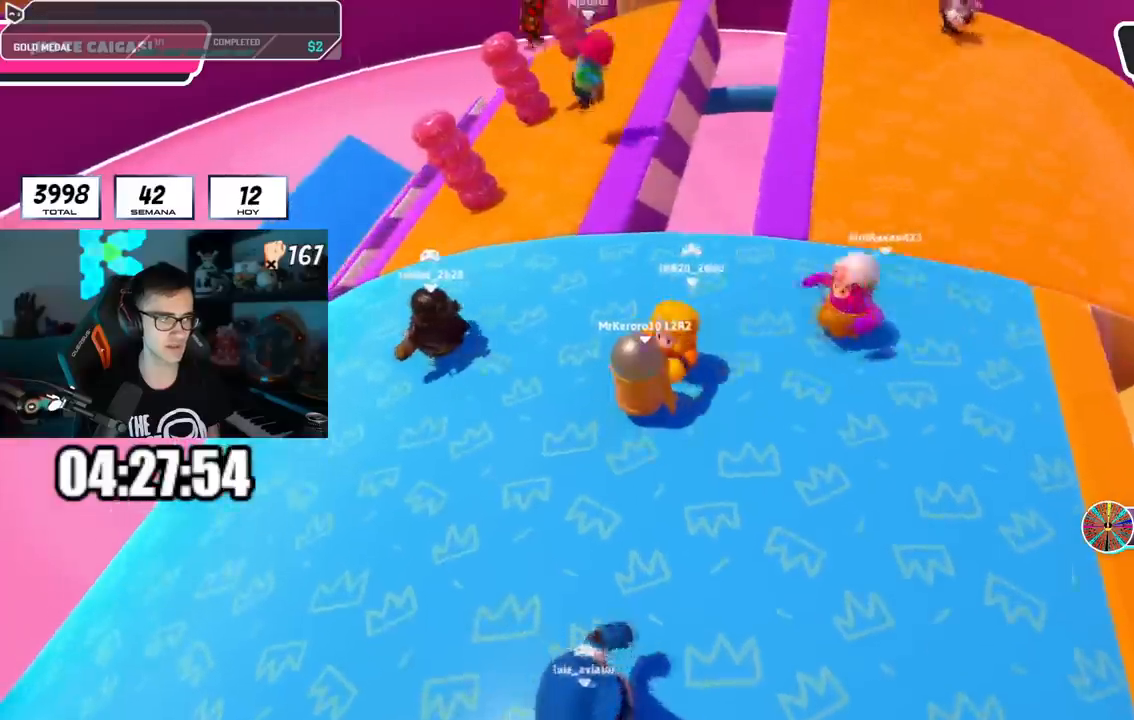
{"buttons": [], "left_stick": "center", "right_stick": "center", "events": [[83, "left_stick", "center"], [150, "left_stick", "right"], [300, "left_stick", "left"], [450, "left_stick", "center"]]}
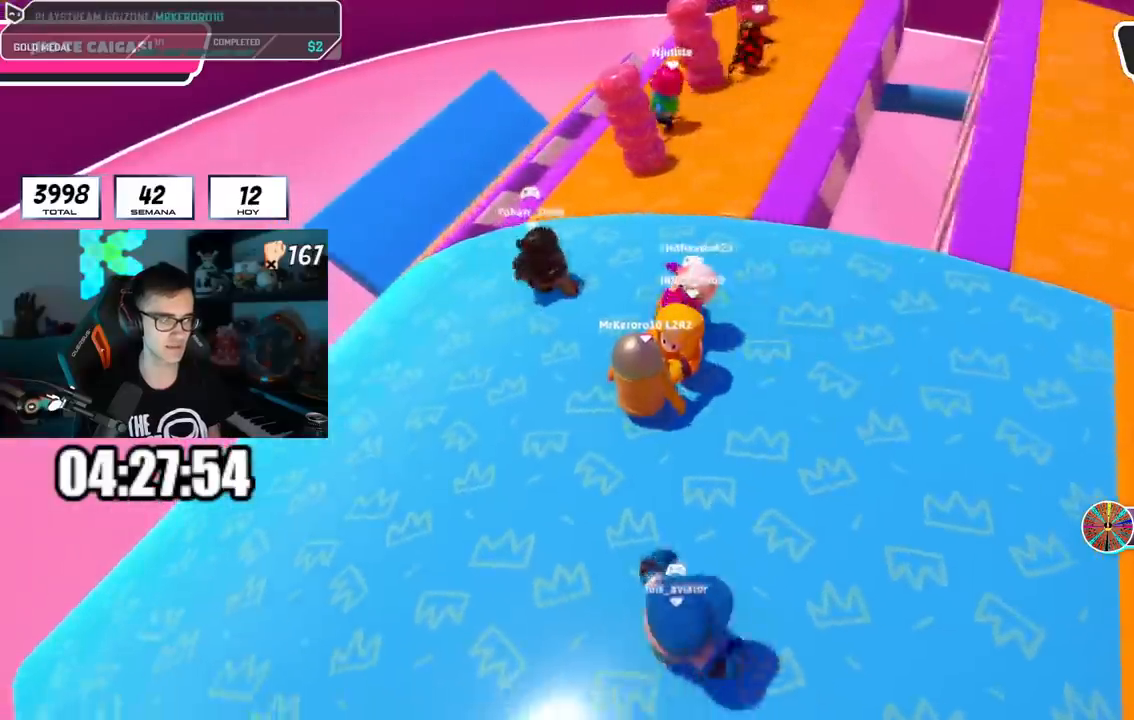
{"buttons": [], "left_stick": "up-right", "right_stick": "center", "events": [[117, "left_stick", "right"], [367, "left_stick", "up-right"], [384, "L1", "down"], [484, "L1", "up"]]}
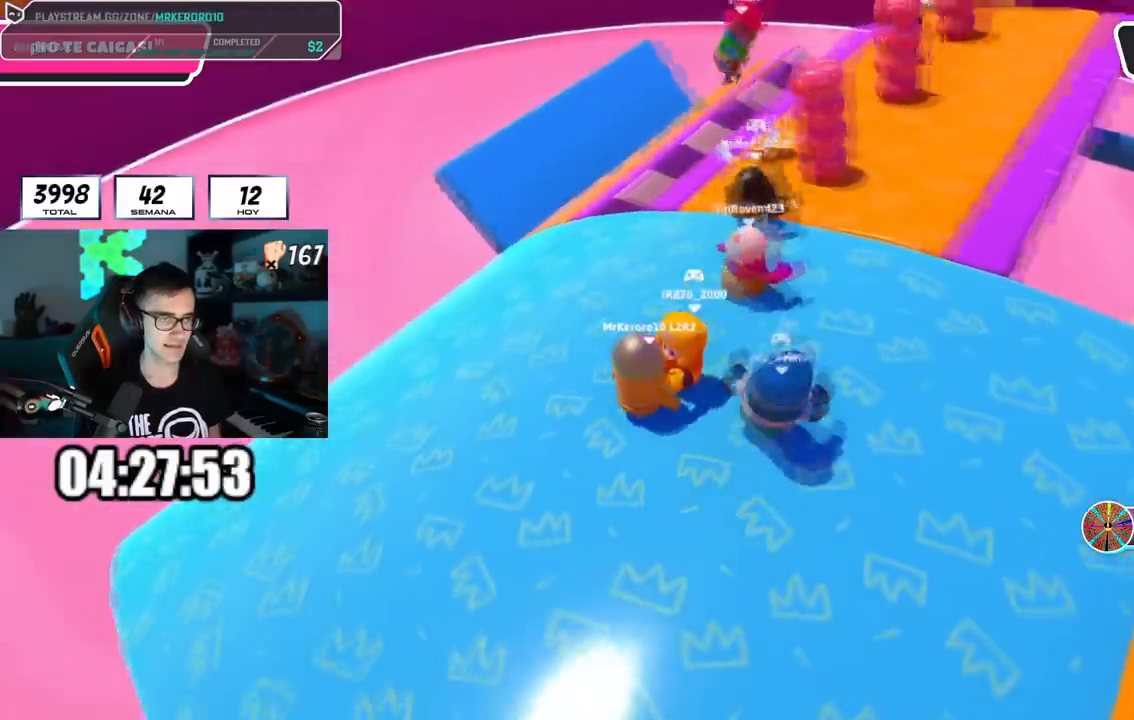
{"buttons": [], "left_stick": "up", "right_stick": "down-right", "events": [[33, "left_stick", "right"], [33, "right_stick", "down"], [150, "right_stick", "down-right"], [350, "right_stick", "center"], [400, "left_stick", "up-right"], [400, "right_stick", "down-right"], [500, "left_stick", "up"]]}
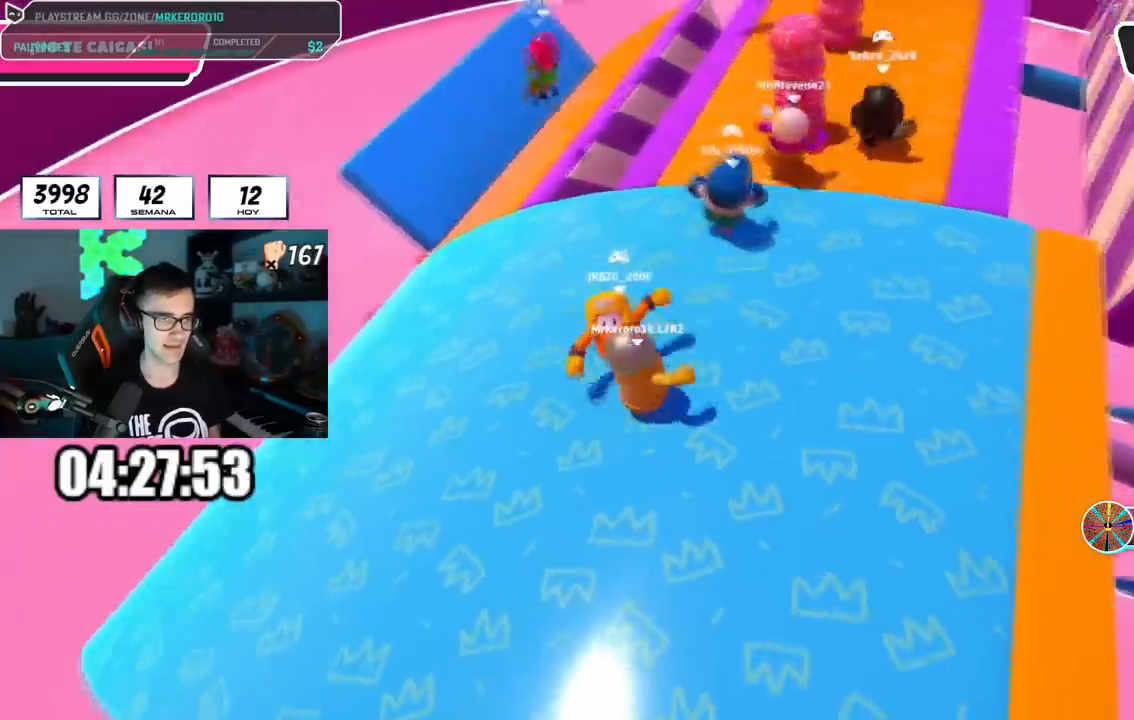
{"buttons": ["L1"], "left_stick": "up", "right_stick": "center", "events": [[50, "right_stick", "center"], [501, "L1", "down"]]}
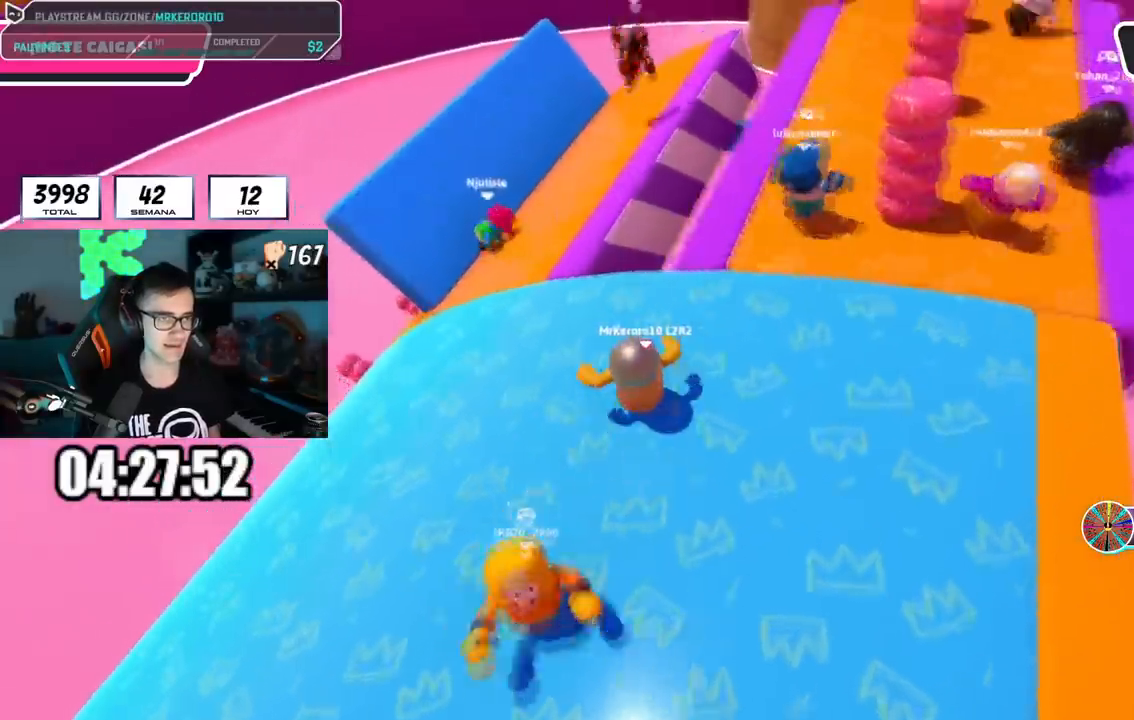
{"buttons": [], "left_stick": "up", "right_stick": "right", "events": [[133, "L1", "up"], [317, "right_stick", "right"]]}
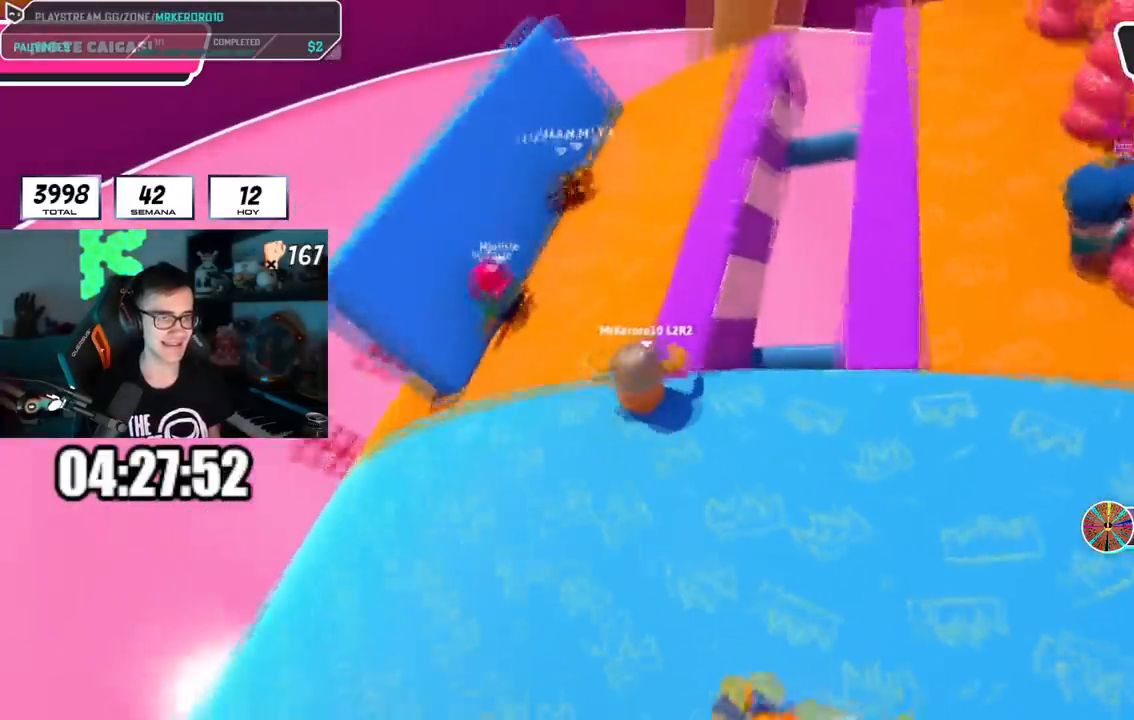
{"buttons": [], "left_stick": "center", "right_stick": "right", "events": [[251, "left_stick", "up-left"], [417, "left_stick", "center"]]}
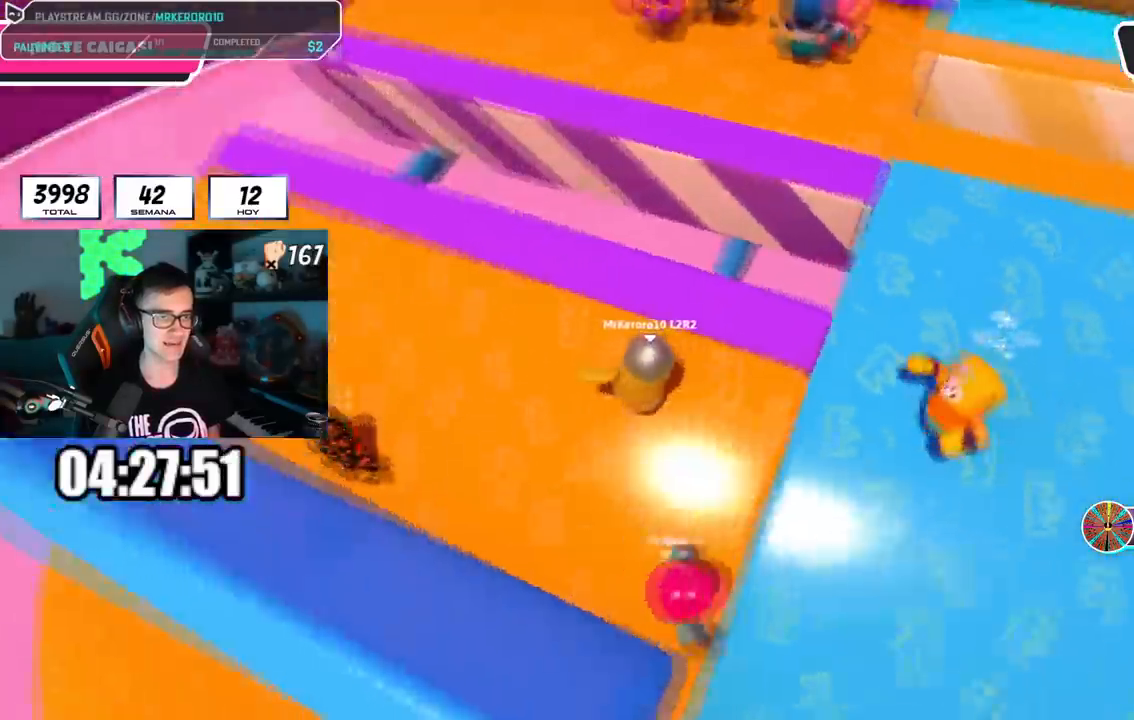
{"buttons": [], "left_stick": "center", "right_stick": "right", "events": [[16, "right_stick", "up-right"], [33, "left_stick", "right"], [183, "left_stick", "center"], [384, "right_stick", "right"]]}
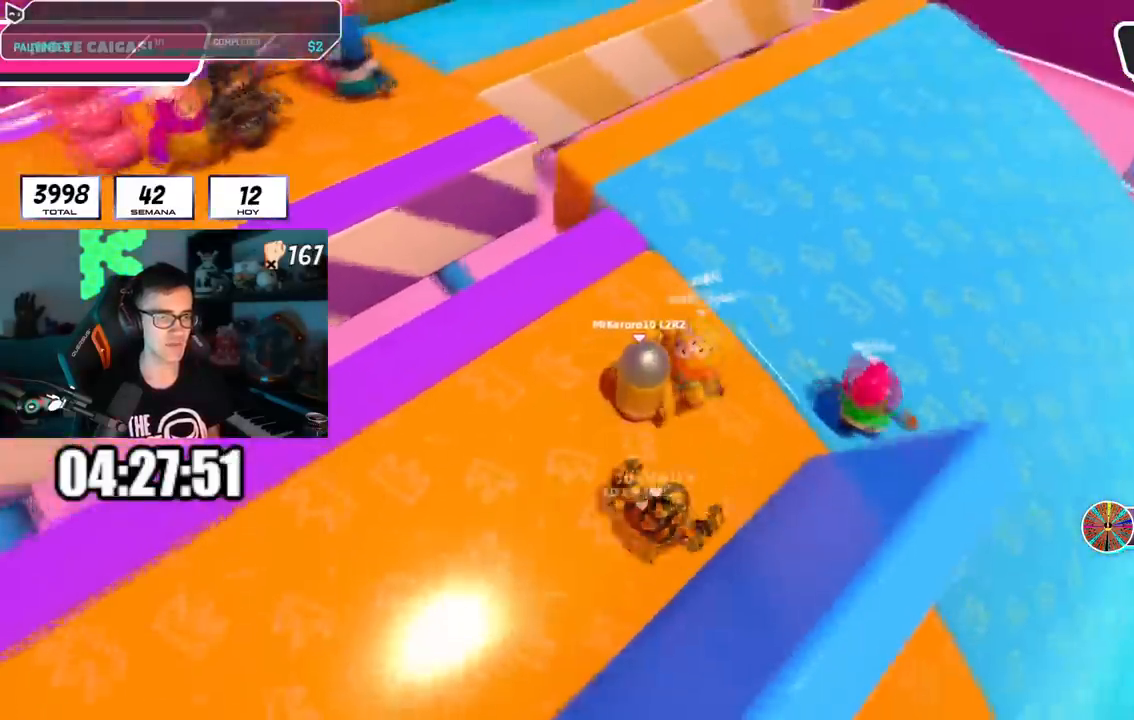
{"buttons": [], "left_stick": "center", "right_stick": "center", "events": [[117, "right_stick", "center"], [167, "left_stick", "right"], [234, "left_stick", "center"], [284, "left_stick", "down-left"], [384, "left_stick", "center"]]}
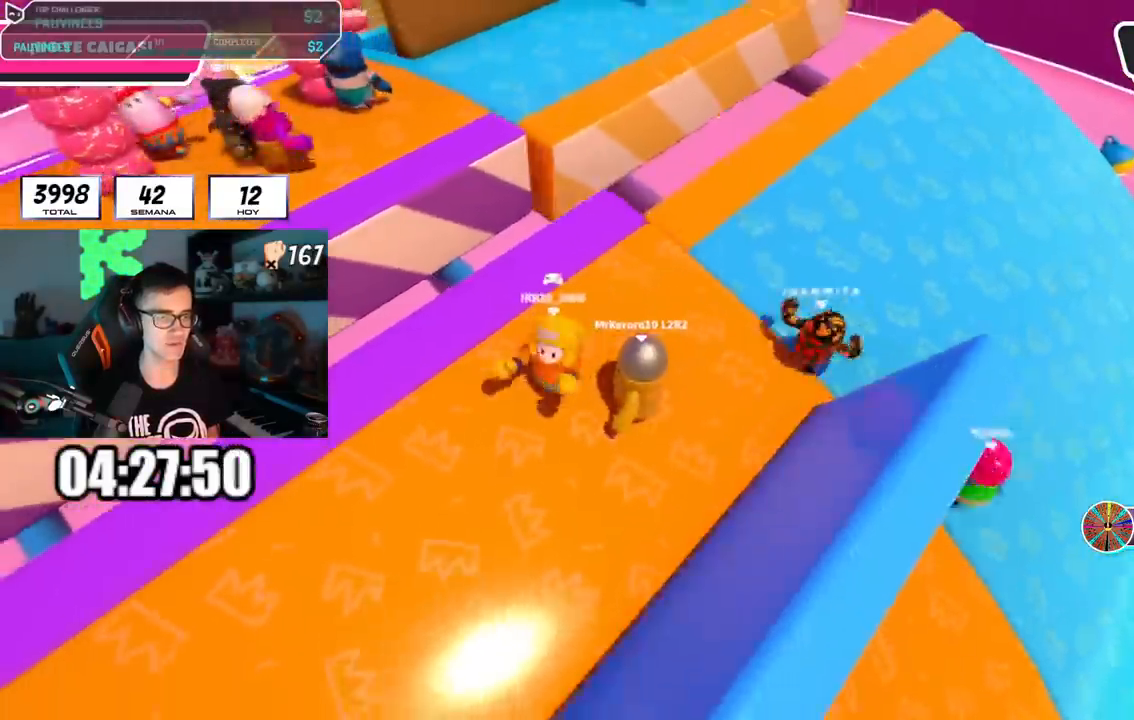
{"buttons": [], "left_stick": "center", "right_stick": "center", "events": [[133, "right_stick", "down-right"], [233, "right_stick", "center"]]}
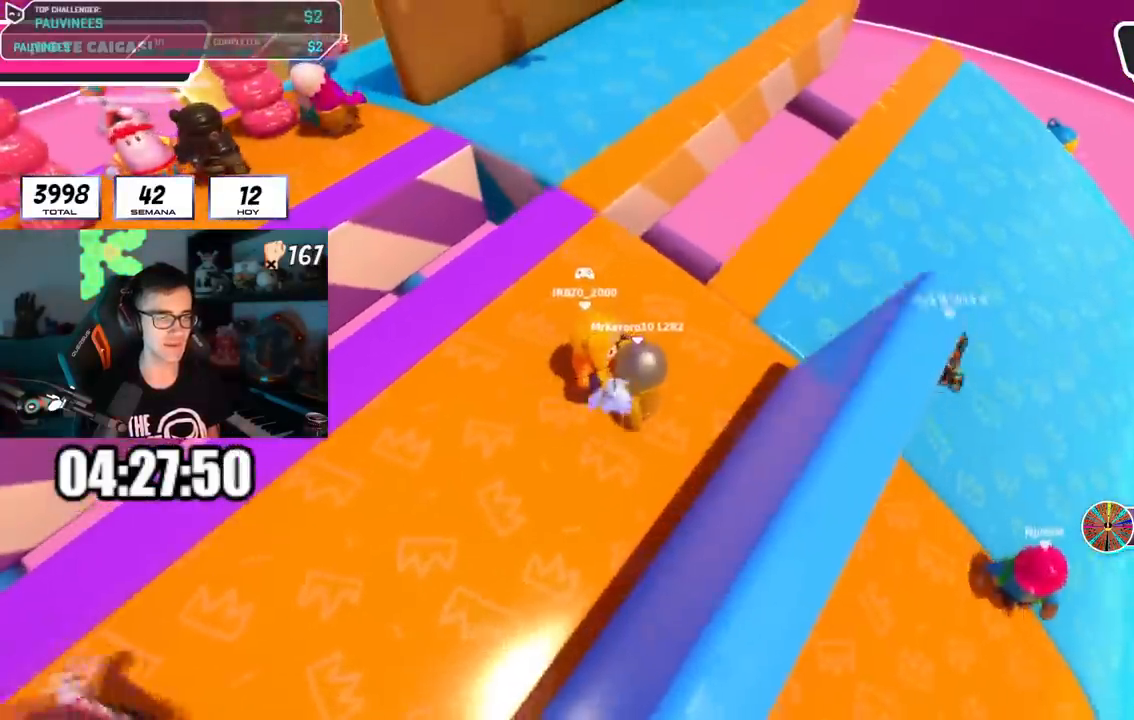
{"buttons": [], "left_stick": "left", "right_stick": "center", "events": [[134, "left_stick", "left"], [284, "left_stick", "center"], [334, "left_stick", "left"]]}
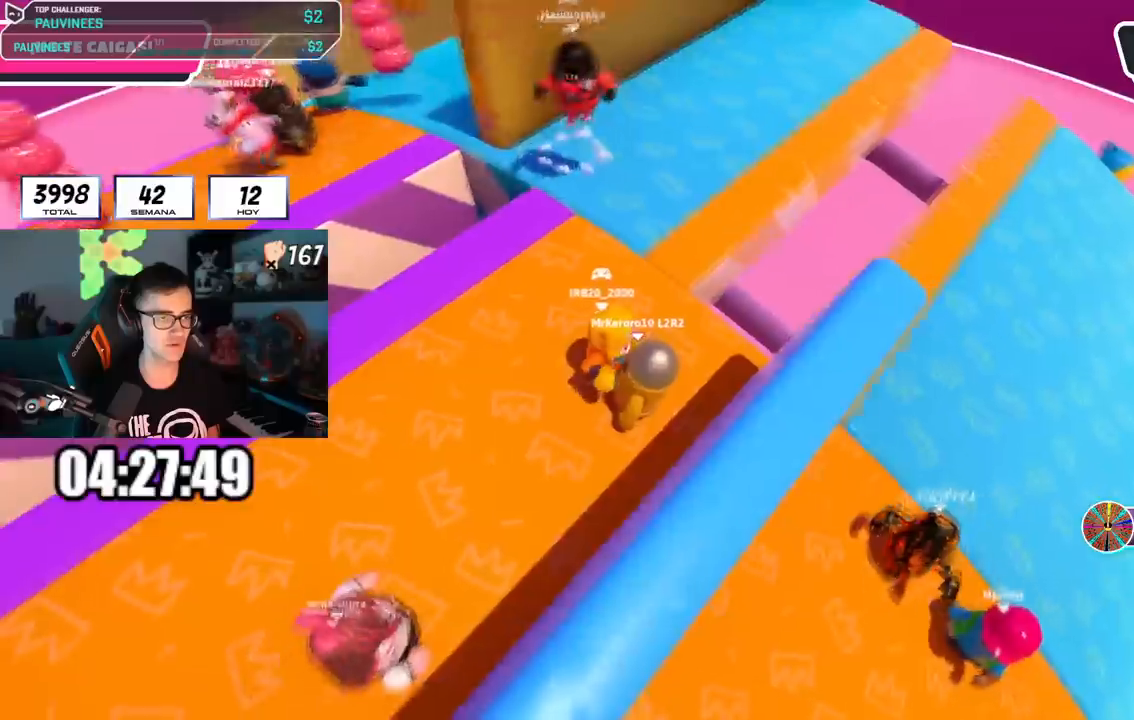
{"buttons": [], "left_stick": "up", "right_stick": "down-right", "events": [[283, "left_stick", "up"], [467, "right_stick", "down-right"]]}
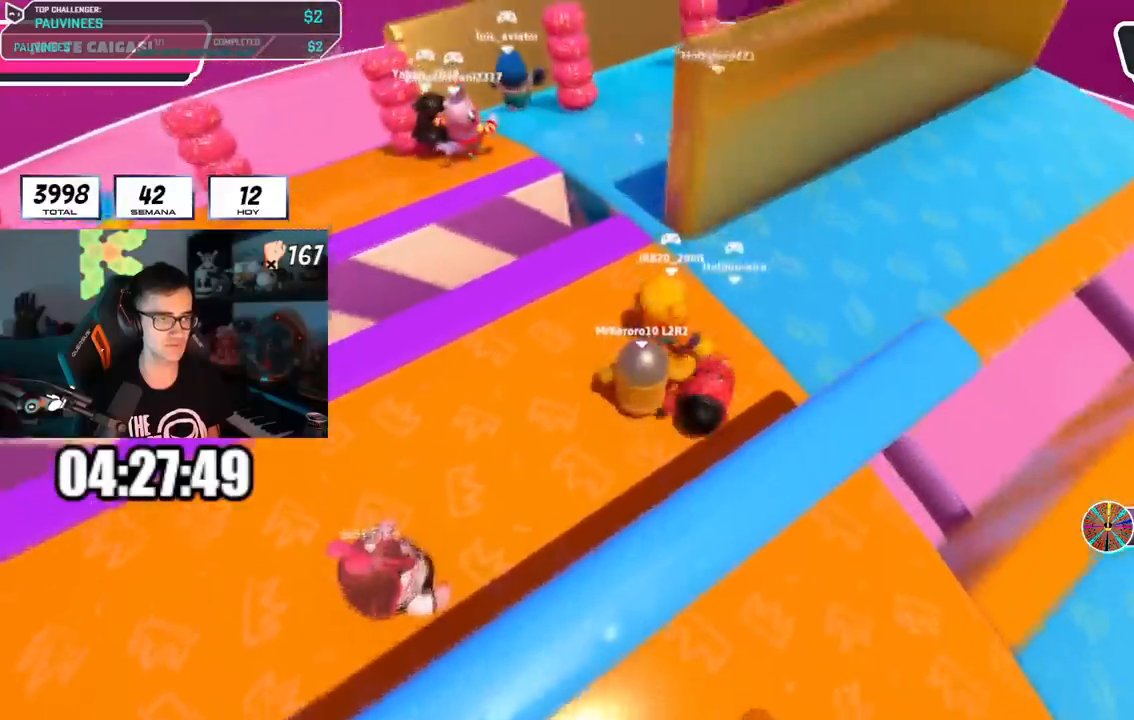
{"buttons": [], "left_stick": "up", "right_stick": "right", "events": [[100, "left_stick", "up-right"], [267, "left_stick", "up-left"], [301, "right_stick", "right"], [351, "left_stick", "up"]]}
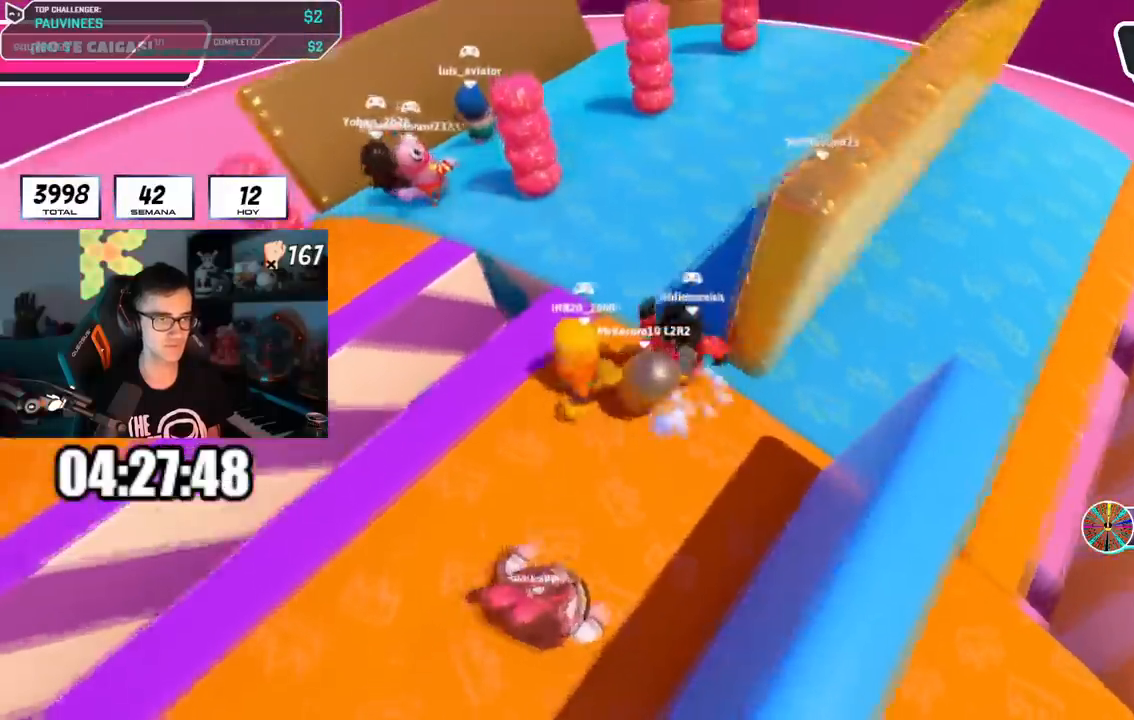
{"buttons": [], "left_stick": "up", "right_stick": "center", "events": [[16, "right_stick", "center"]]}